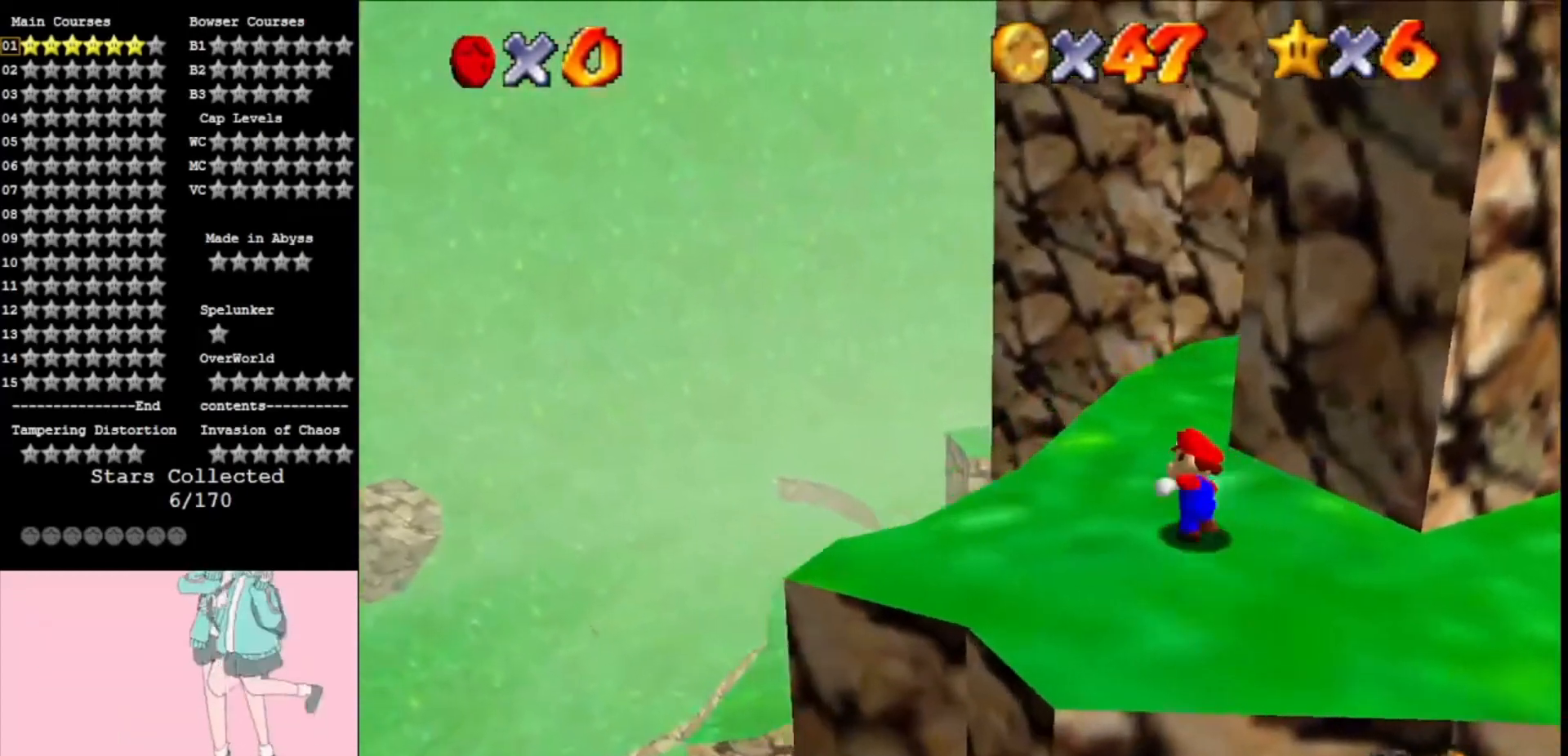
Gameplay with a controller (Nintendo layout); each line is a JSON object with the inputs held at the frame after it. "events" lists button and stick changes between this image and that frame as [ms after this image, input, new state], when the widget could be followed in between. Not read: L3 R3.
{"buttons": [], "left_stick": "up-left", "events": [[67, "left_stick", "up"], [167, "C_LEFT", "down"], [267, "left_stick", "up-left"], [300, "C_LEFT", "up"], [433, "C_LEFT", "down"], [500, "C_LEFT", "up"]]}
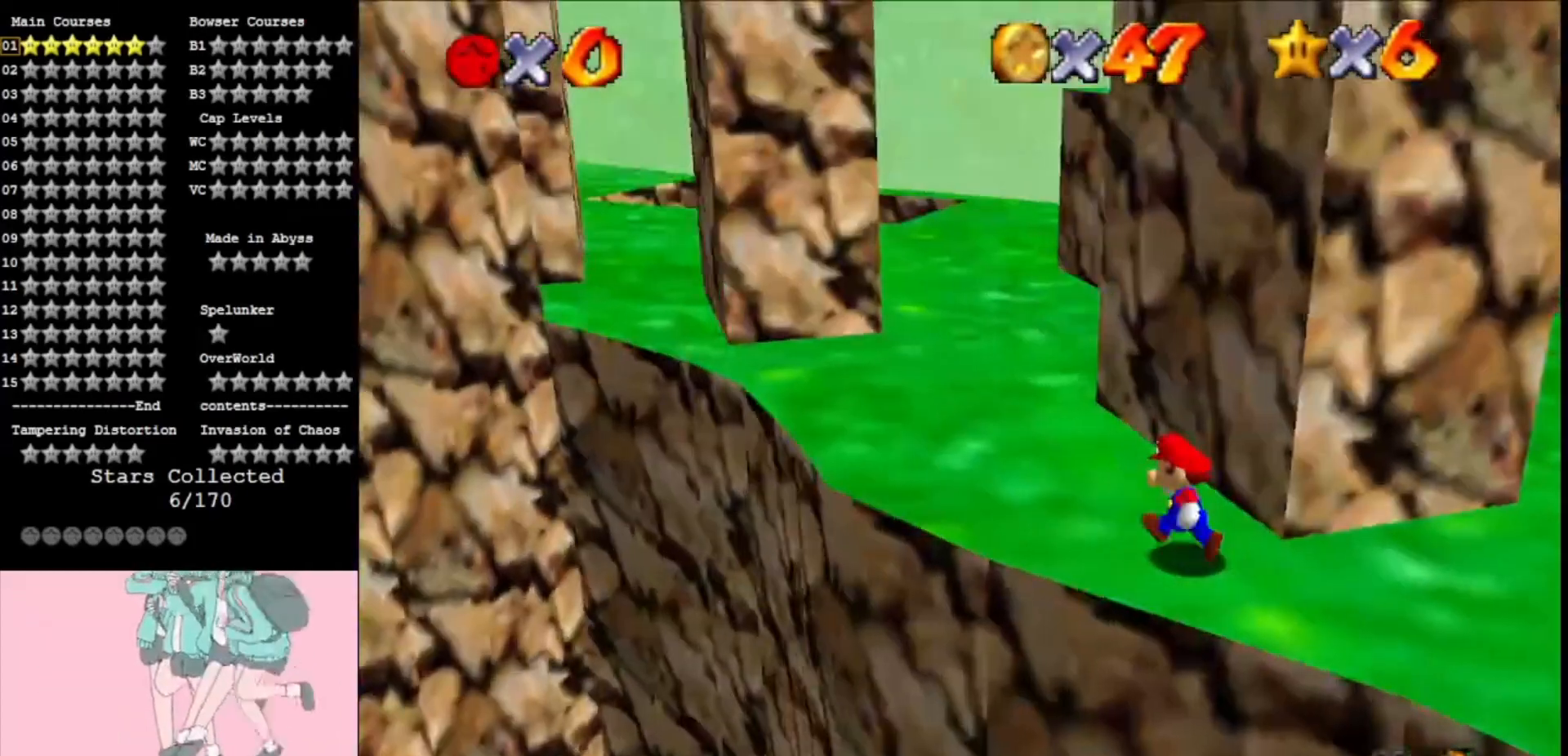
{"buttons": [], "left_stick": "up-left", "events": []}
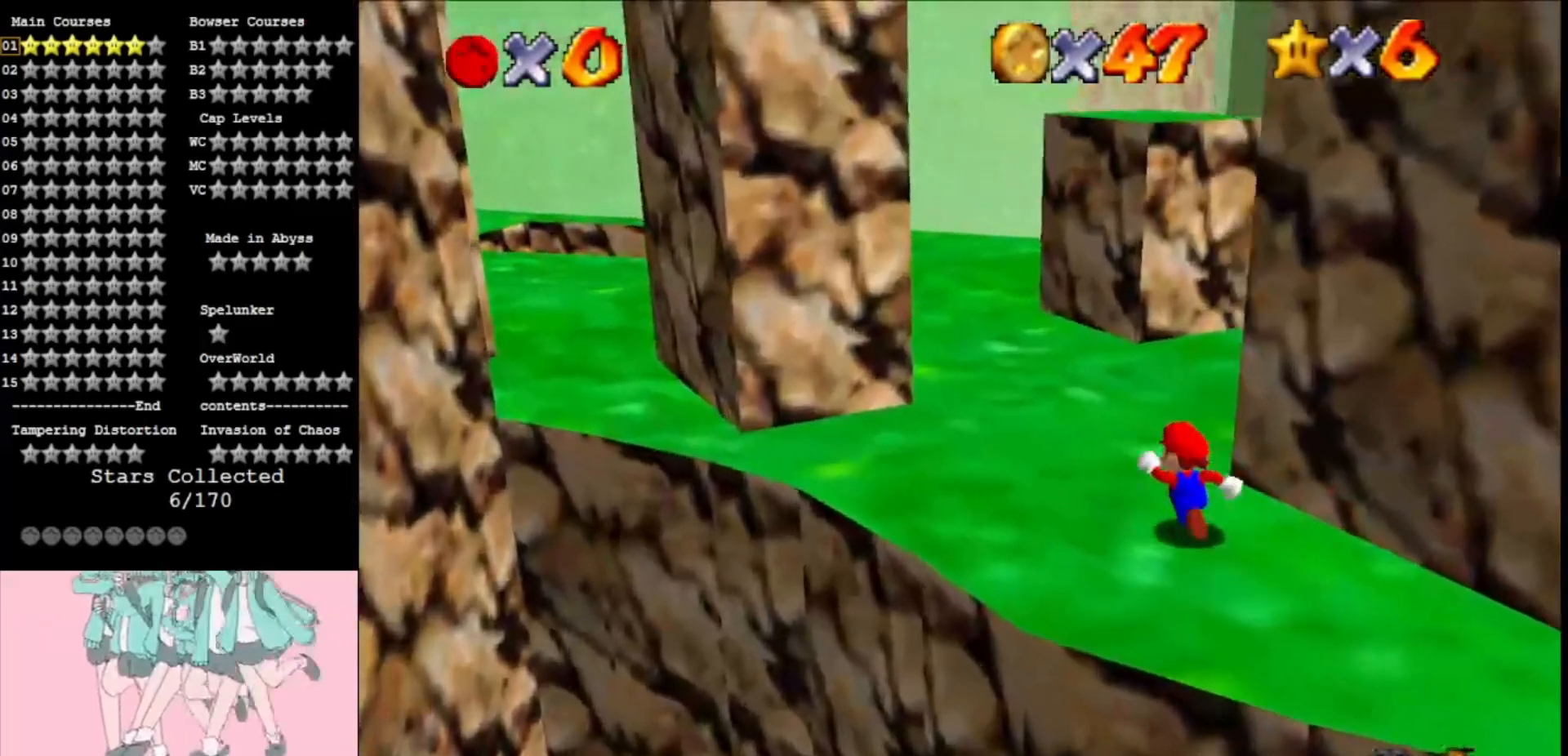
{"buttons": ["B"], "left_stick": "up", "events": [[233, "A", "down"], [300, "left_stick", "up"], [333, "A", "up"], [500, "B", "down"]]}
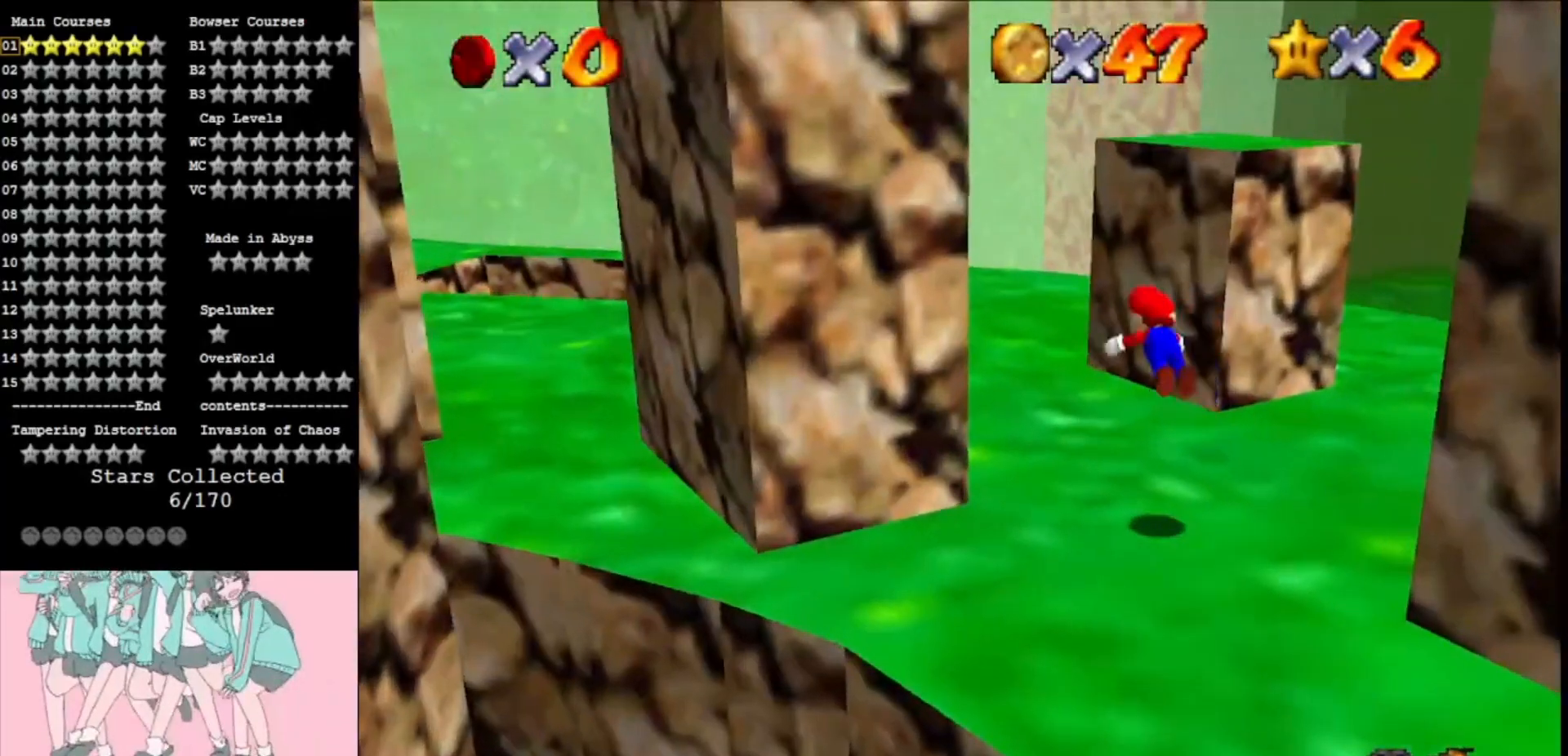
{"buttons": [], "left_stick": "up-left", "events": [[33, "B", "up"], [300, "A", "down"], [333, "B", "down"], [467, "A", "up"], [467, "B", "up"], [500, "left_stick", "up-left"]]}
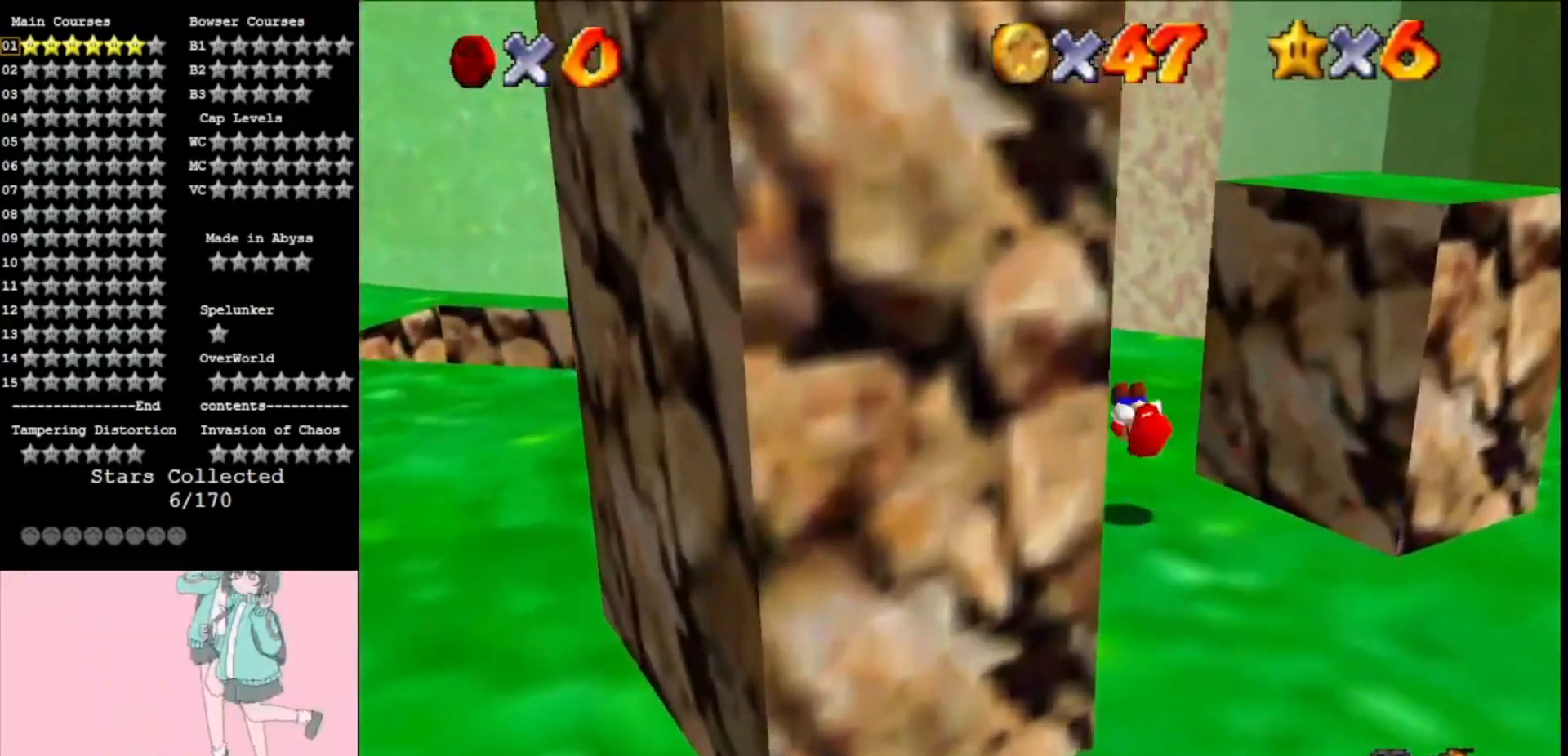
{"buttons": [], "left_stick": "up", "events": [[67, "C_LEFT", "down"], [200, "C_LEFT", "up"], [500, "left_stick", "up"]]}
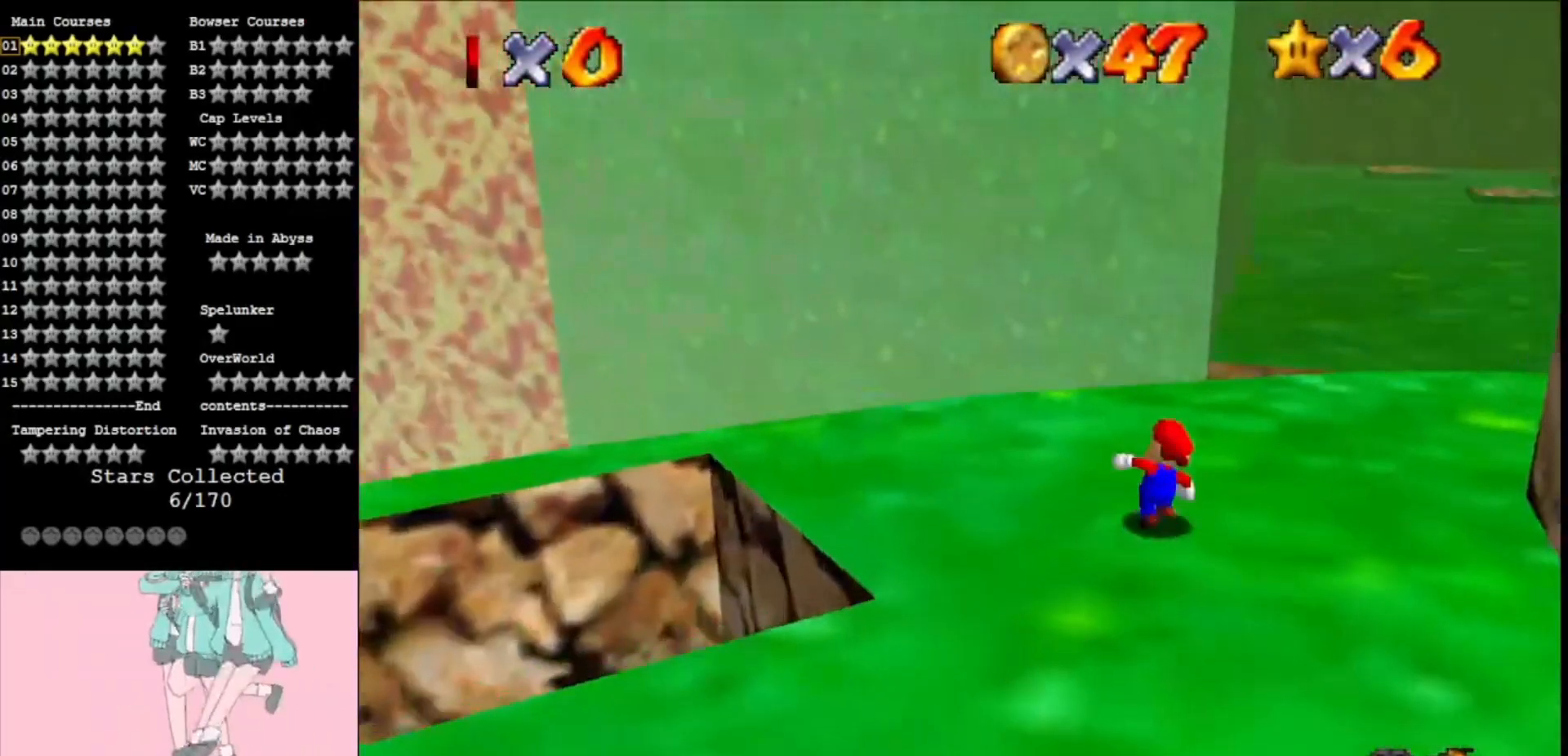
{"buttons": ["A", "Z"], "left_stick": "up", "events": [[433, "Z", "down"], [500, "A", "down"]]}
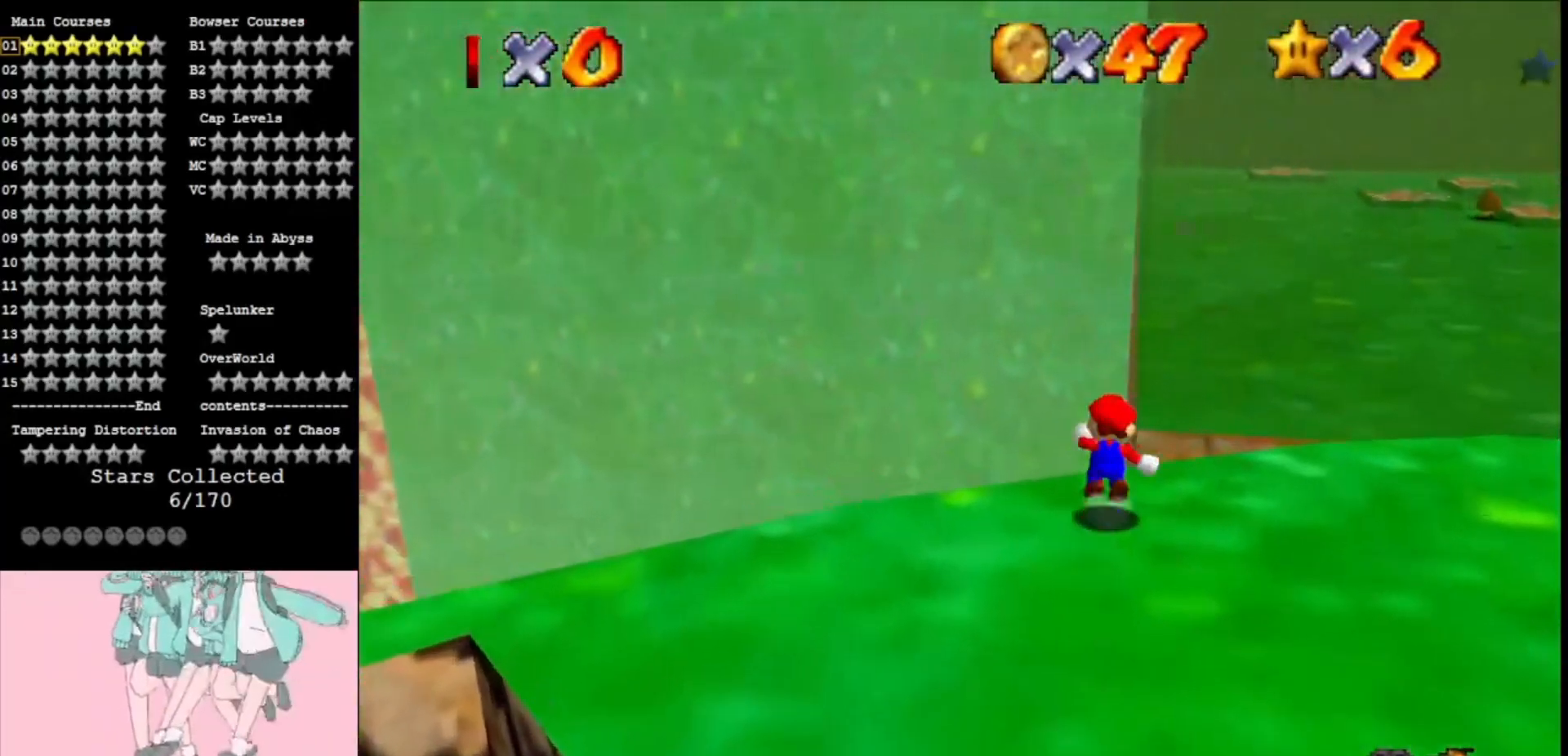
{"buttons": ["A"], "left_stick": "up", "events": [[267, "Z", "up"]]}
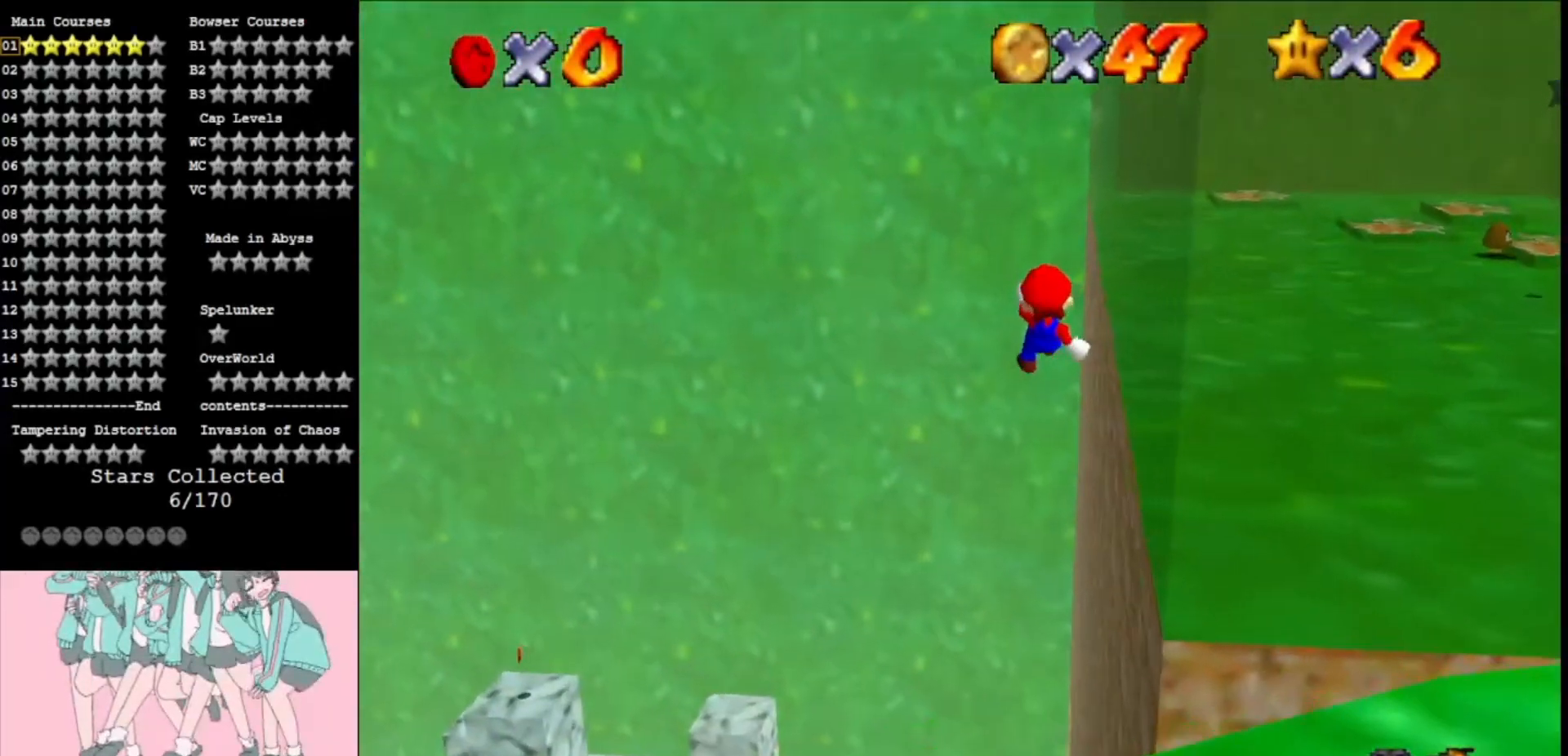
{"buttons": ["A"], "left_stick": "up", "events": [[267, "R1", "down"], [400, "R1", "up"]]}
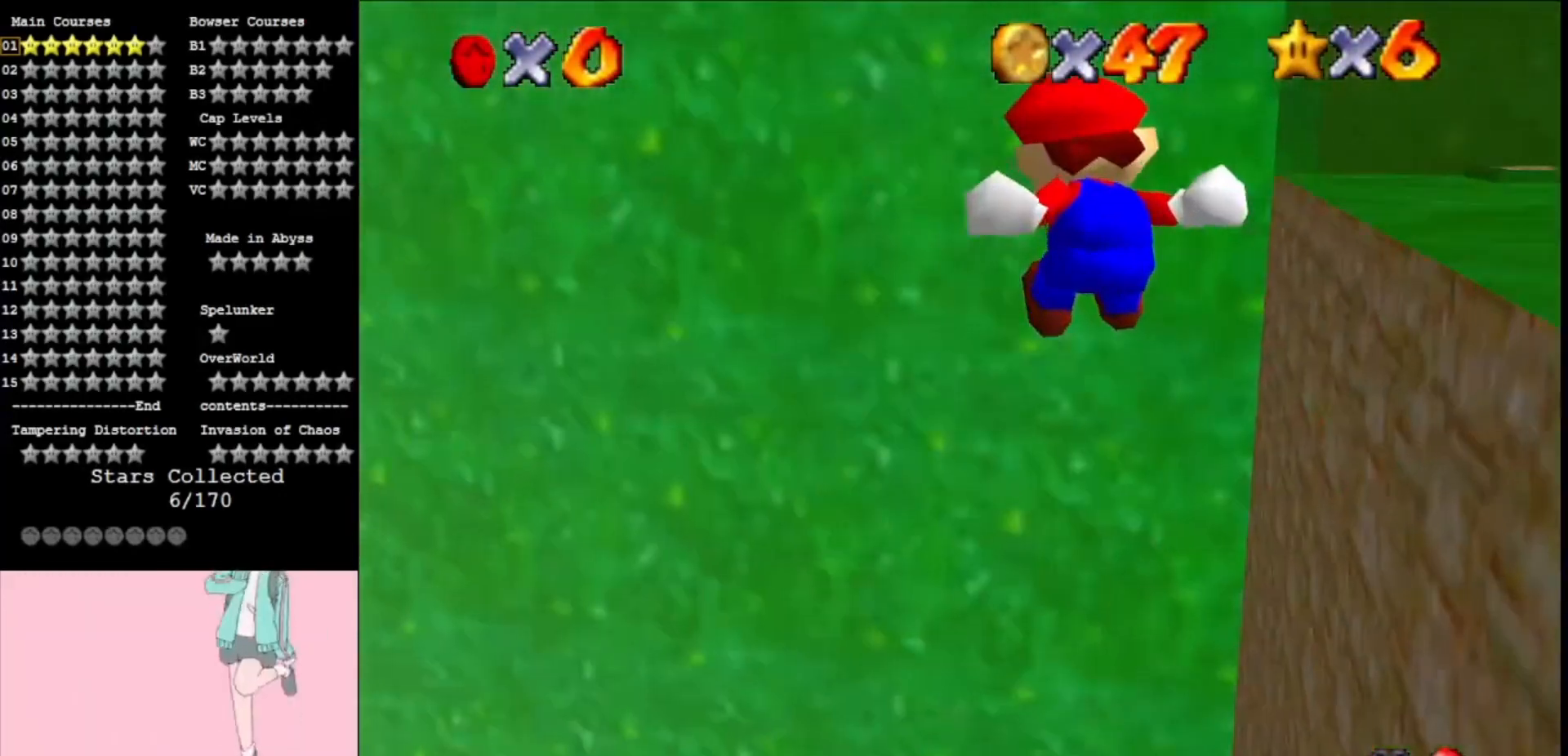
{"buttons": ["A"], "left_stick": "up", "events": []}
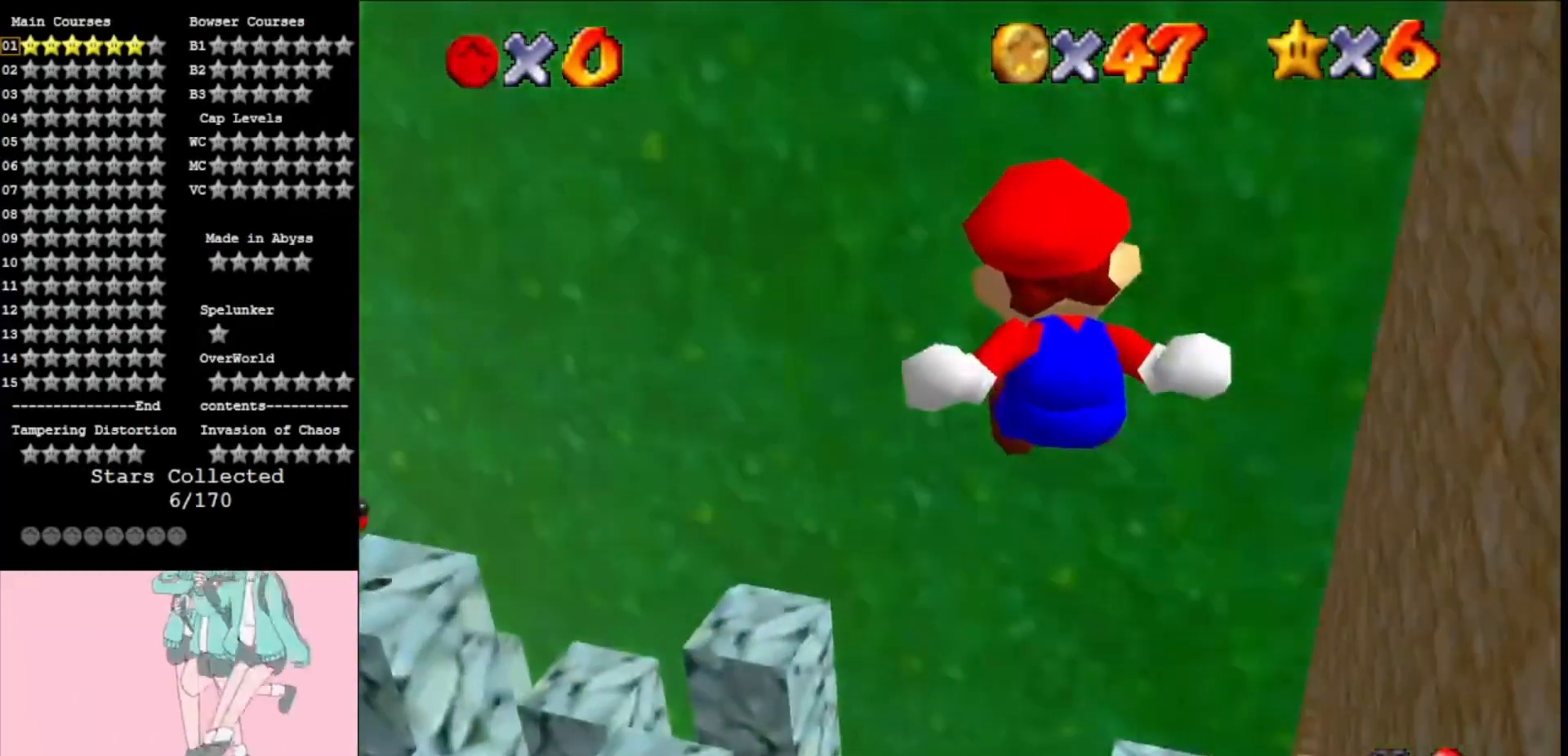
{"buttons": ["A"], "left_stick": "up", "events": []}
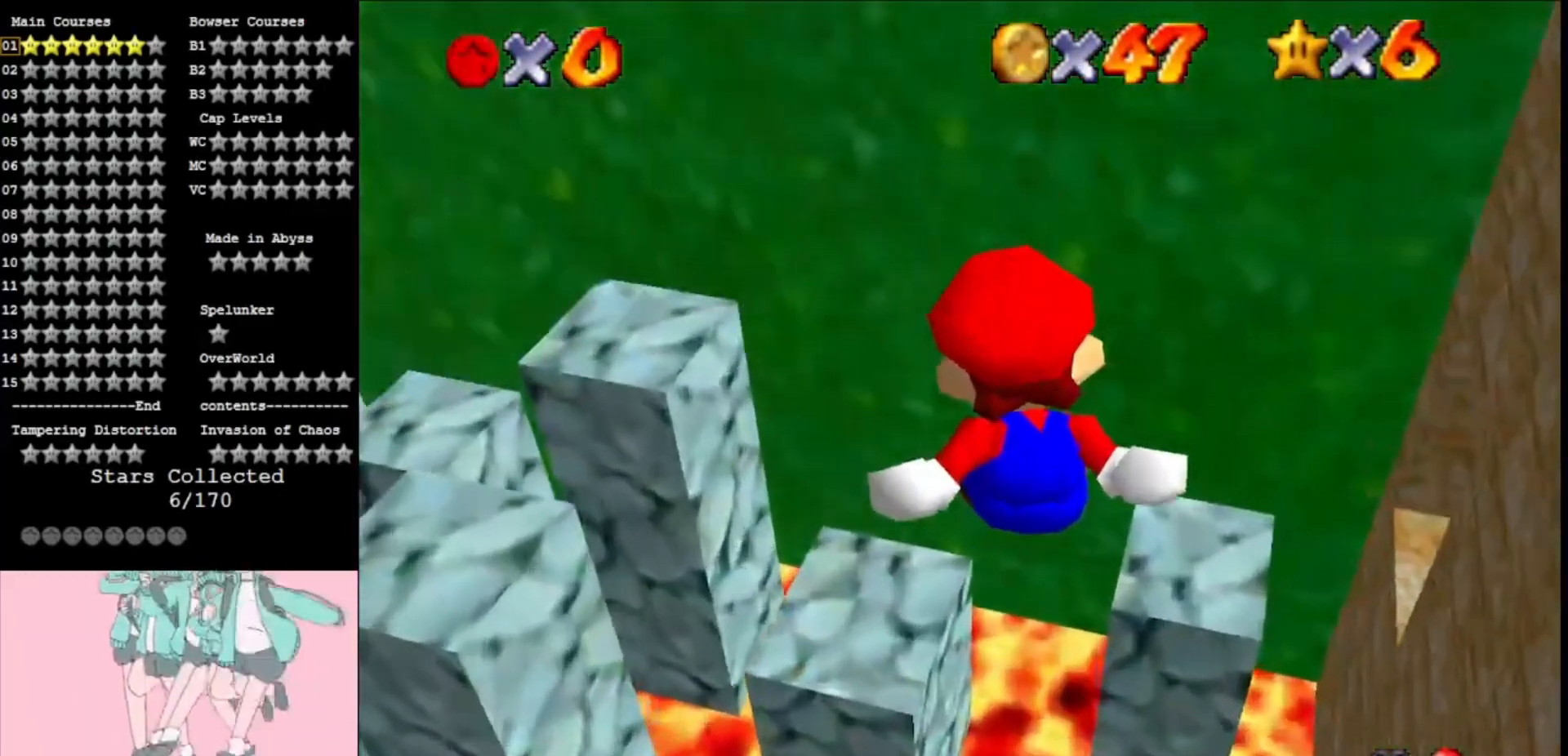
{"buttons": ["A"], "left_stick": "left", "events": [[233, "left_stick", "up-left"], [367, "left_stick", "left"]]}
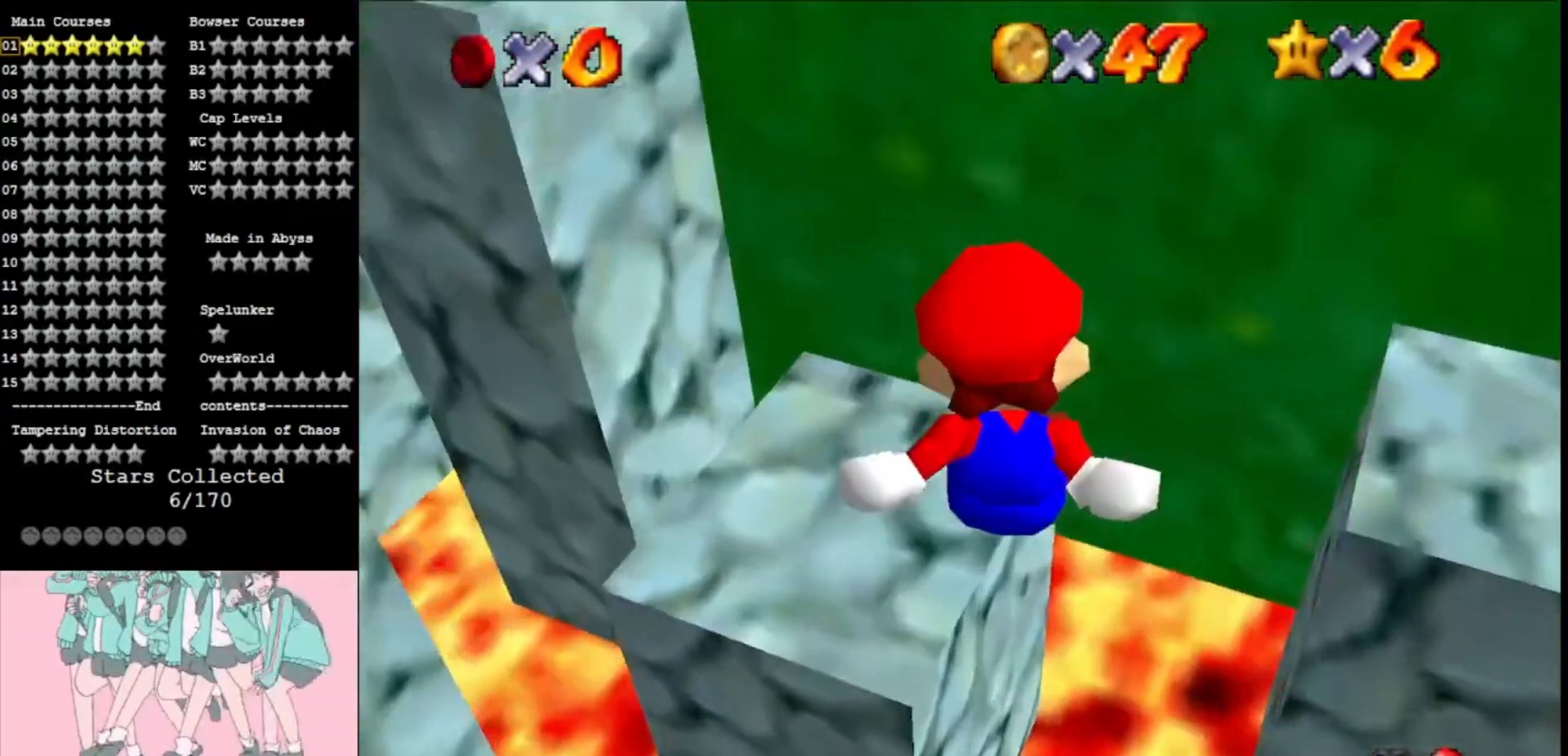
{"buttons": ["A"], "left_stick": "left", "events": [[100, "left_stick", "up-left"], [367, "left_stick", "left"], [400, "A", "up"], [500, "A", "down"]]}
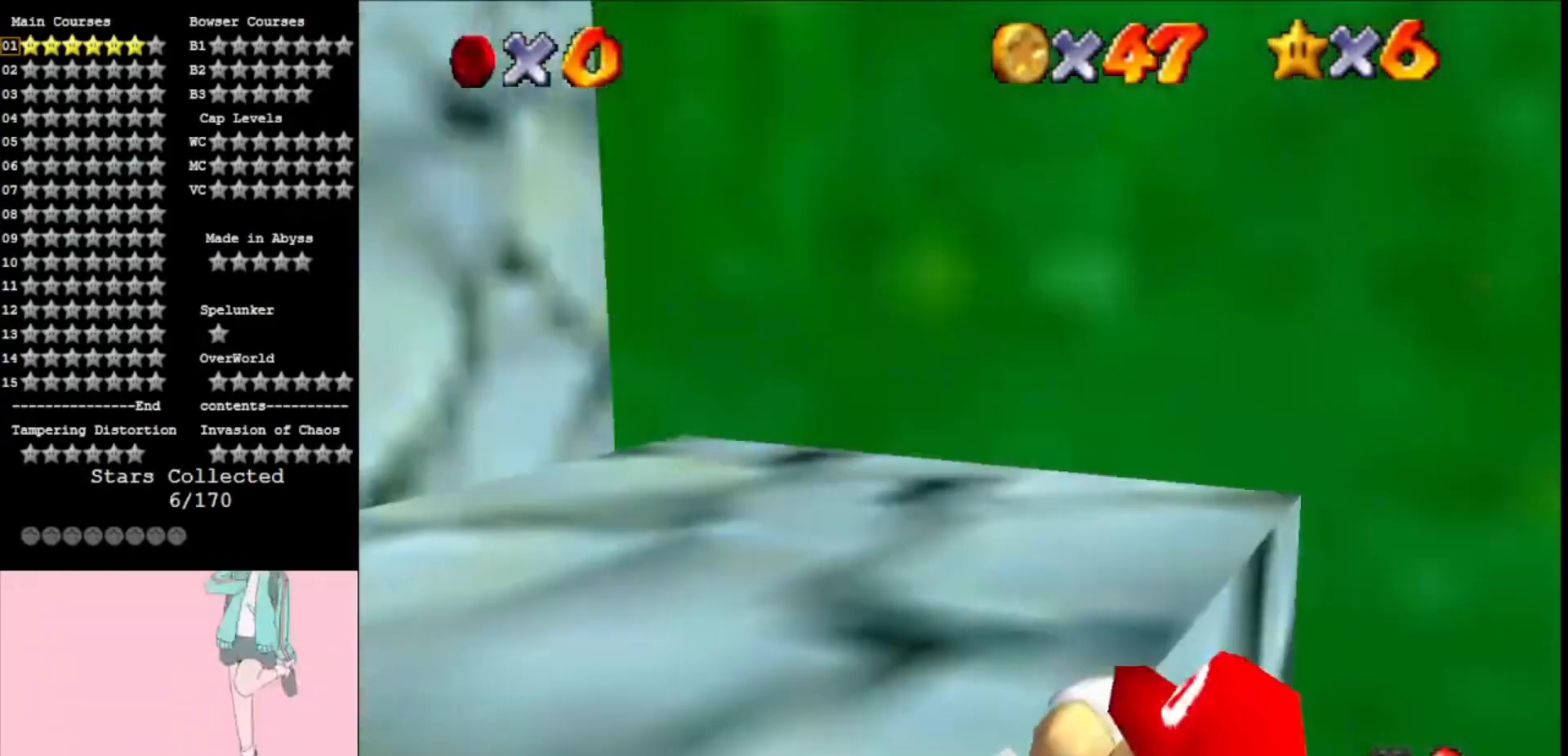
{"buttons": ["C_LEFT"], "left_stick": "left", "events": [[67, "R1", "down"], [67, "left_stick", "up-left"], [100, "A", "up"], [167, "R1", "up"], [200, "C_LEFT", "down"], [300, "left_stick", "left"], [333, "C_LEFT", "up"], [433, "C_LEFT", "down"]]}
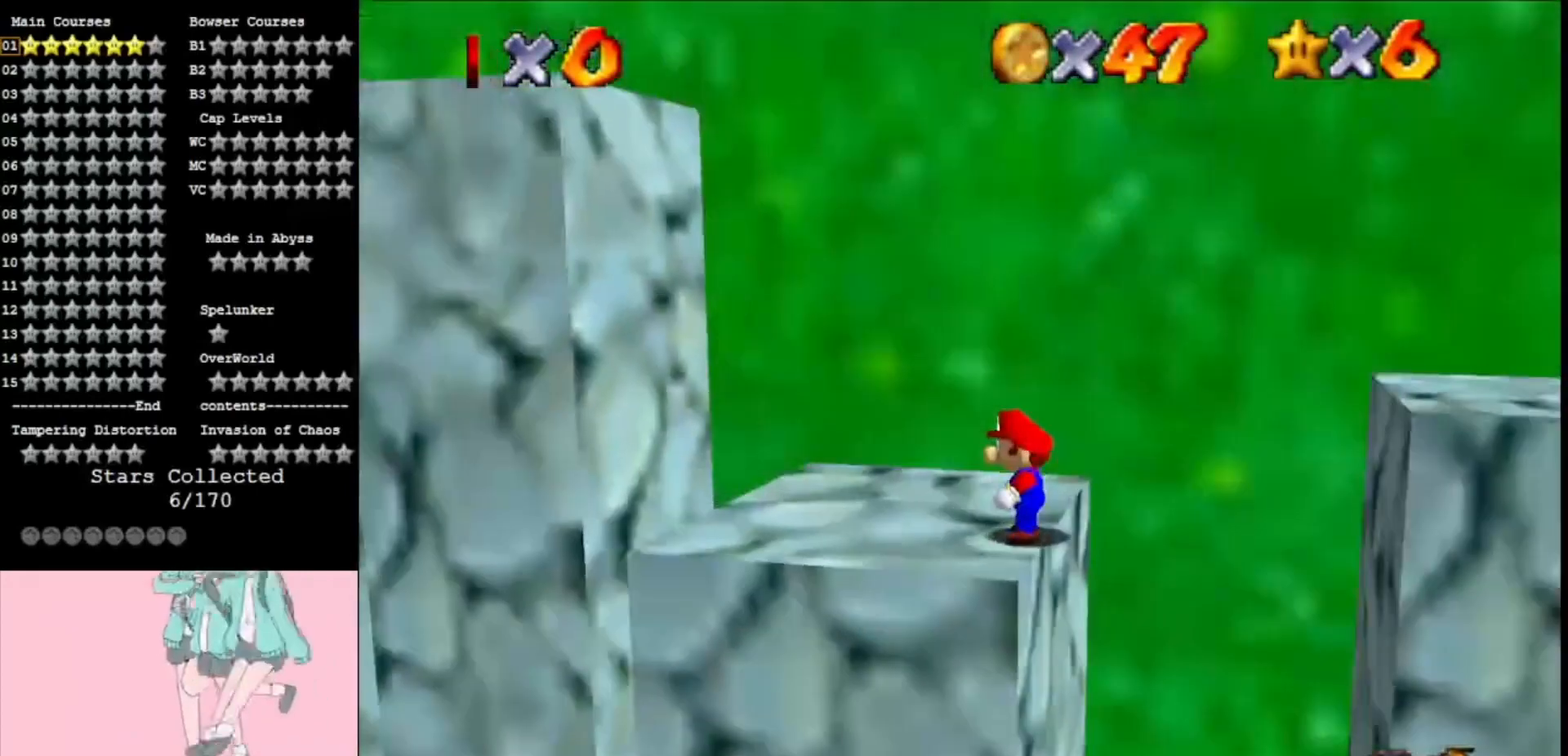
{"buttons": [], "left_stick": "up-left", "events": [[33, "C_LEFT", "up"], [133, "C_LEFT", "down"], [233, "C_LEFT", "up"], [433, "left_stick", "up-left"]]}
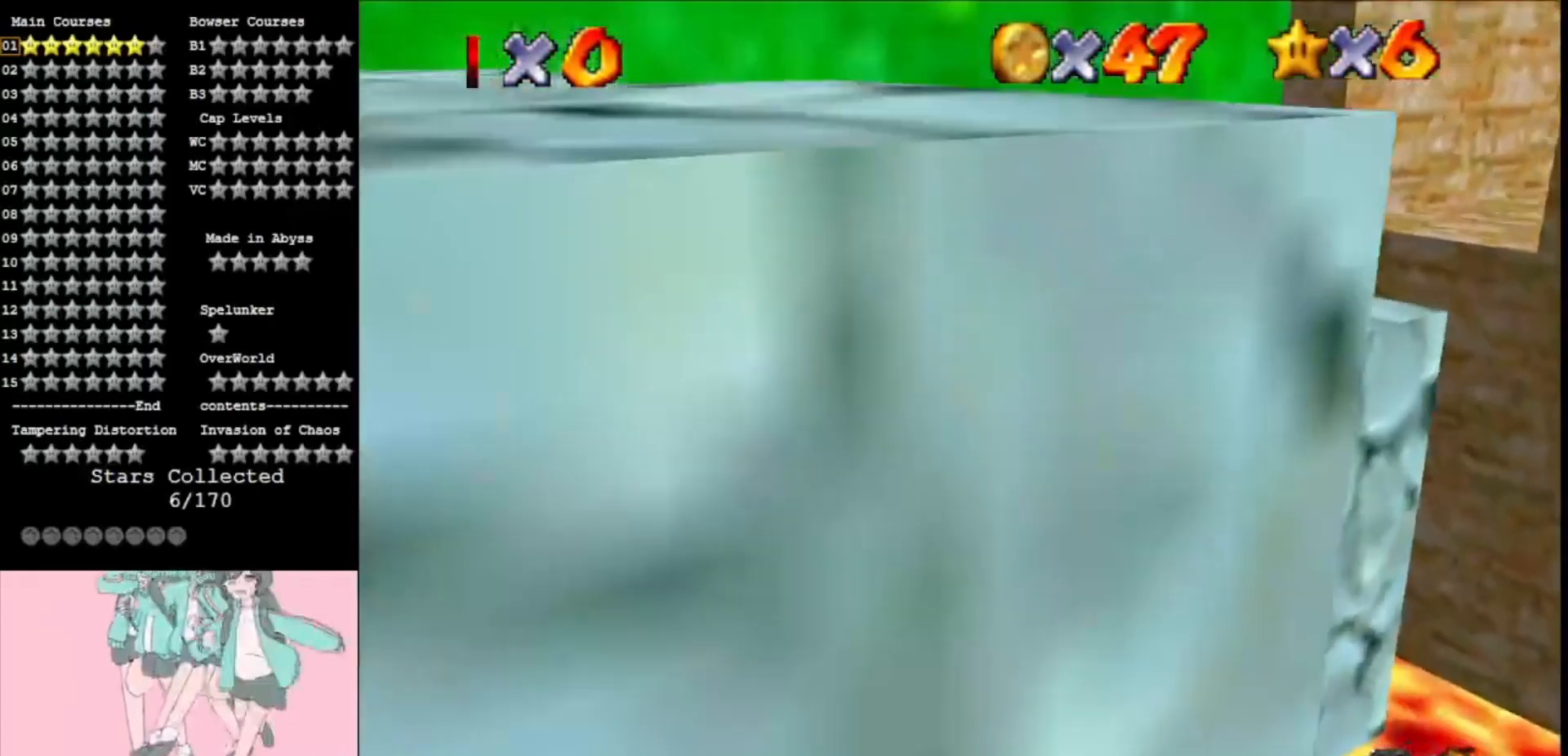
{"buttons": ["A", "C_LEFT"], "left_stick": "up-right", "events": [[100, "left_stick", "up"], [200, "left_stick", "up-right"], [300, "A", "down"], [400, "C_LEFT", "down"]]}
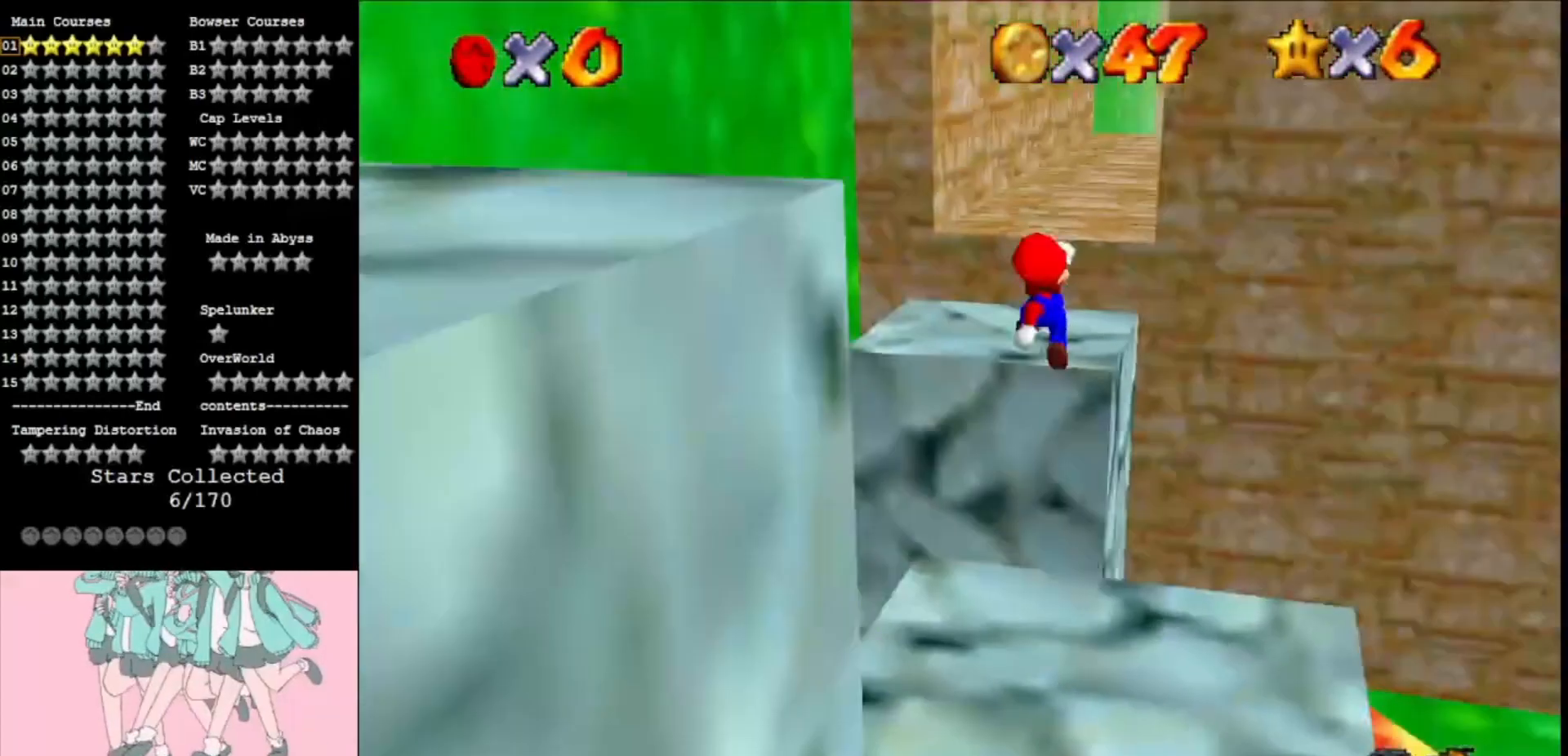
{"buttons": [], "left_stick": "up", "events": [[67, "left_stick", "up"], [100, "C_LEFT", "up"], [133, "A", "up"], [267, "A", "down"], [333, "left_stick", "left"], [400, "A", "up"], [433, "left_stick", "up"]]}
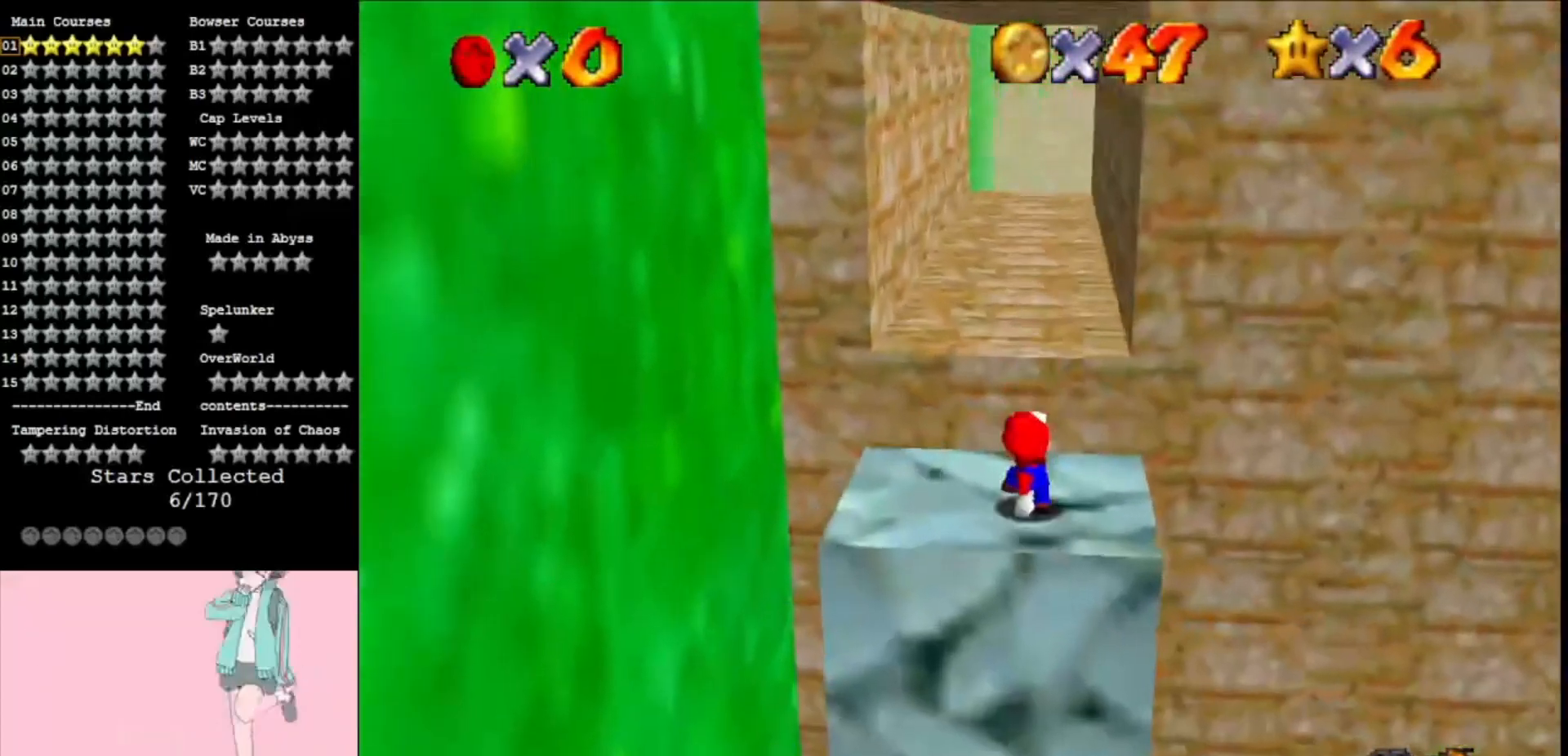
{"buttons": [], "left_stick": "up", "events": [[133, "A", "down"], [300, "A", "up"], [400, "B", "down"], [500, "B", "up"]]}
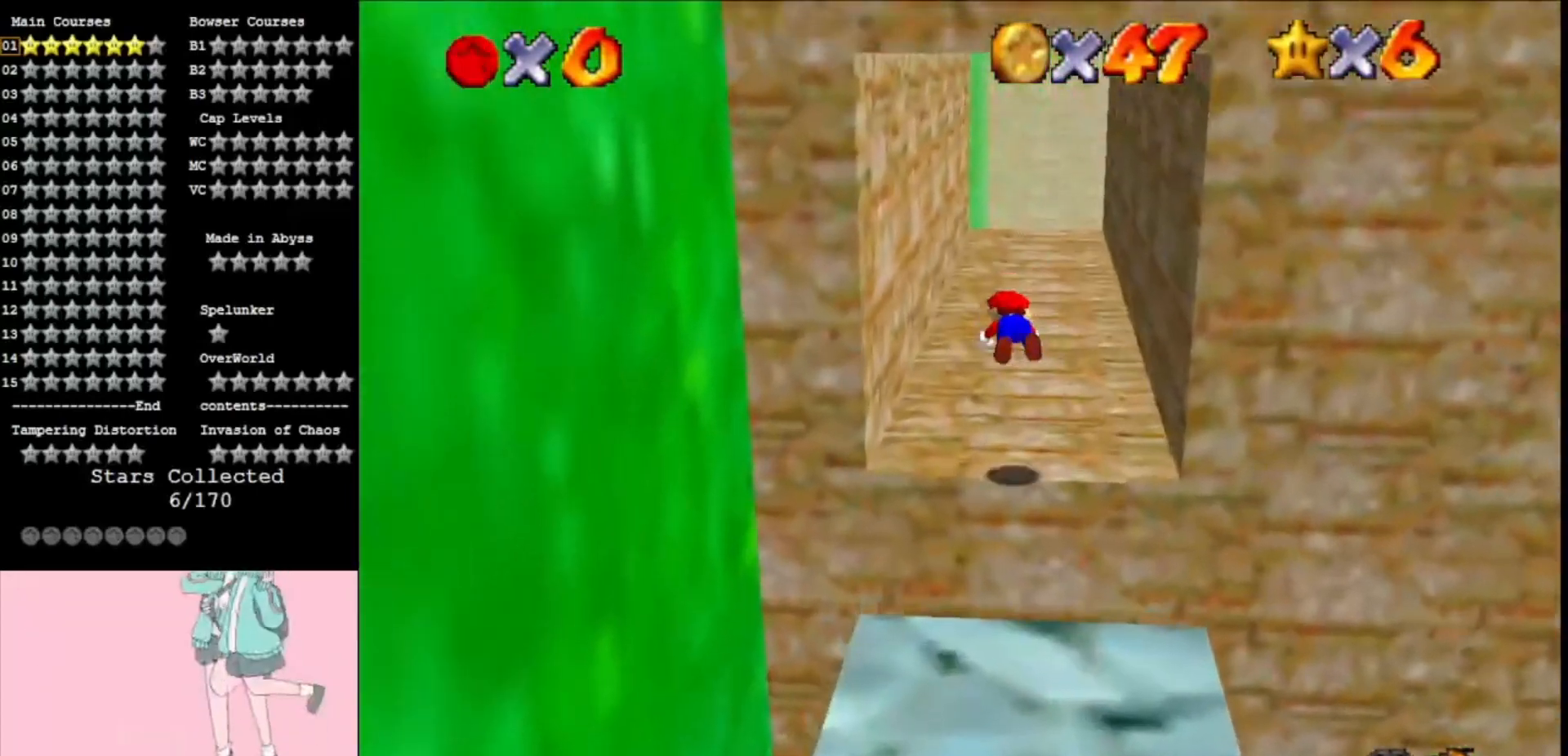
{"buttons": [], "left_stick": "up", "events": [[267, "A", "down"], [300, "B", "down"], [400, "A", "up"], [400, "B", "up"]]}
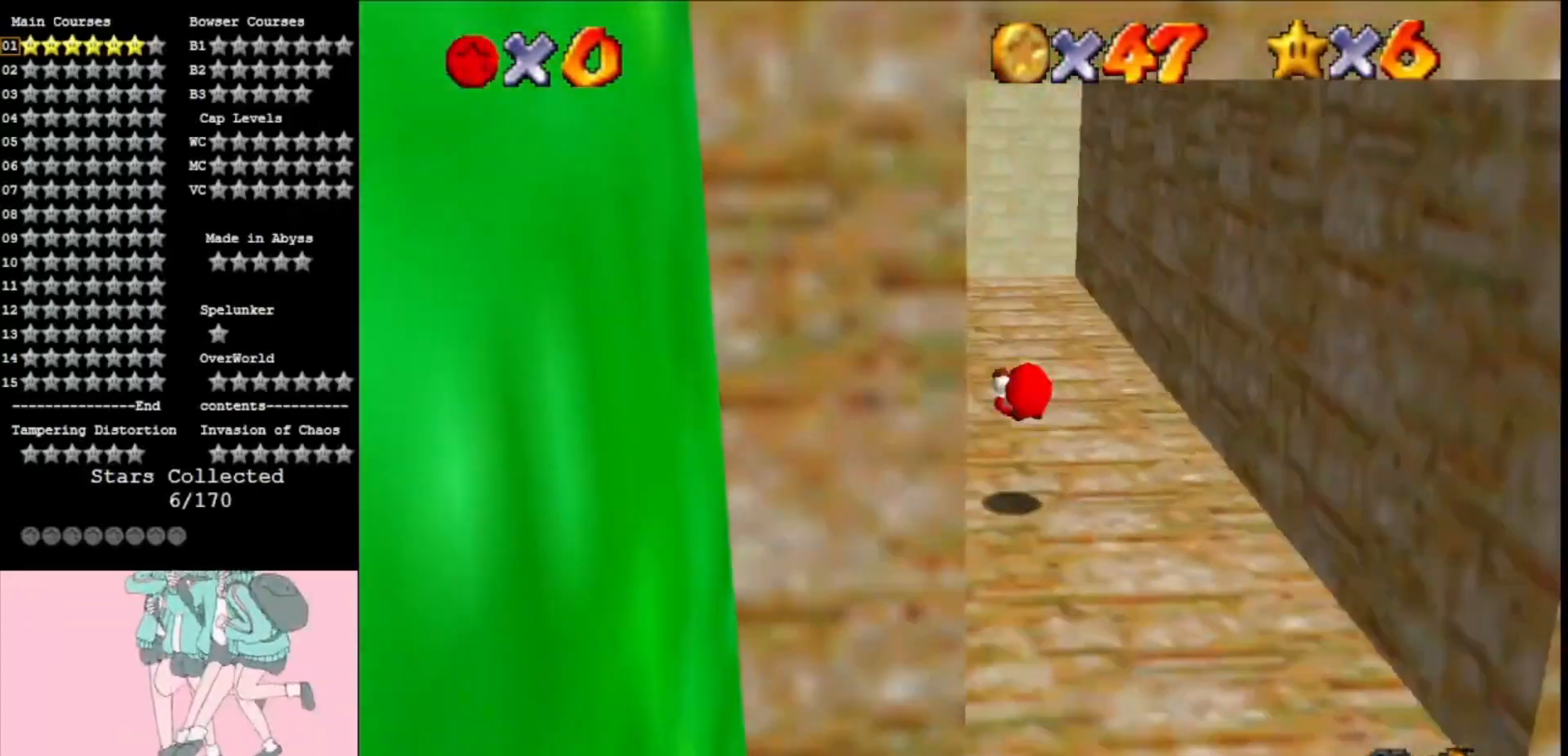
{"buttons": [], "left_stick": "up-left", "events": [[33, "C_LEFT", "down"], [167, "C_LEFT", "up"], [233, "left_stick", "up-left"], [367, "A", "down"], [500, "A", "up"]]}
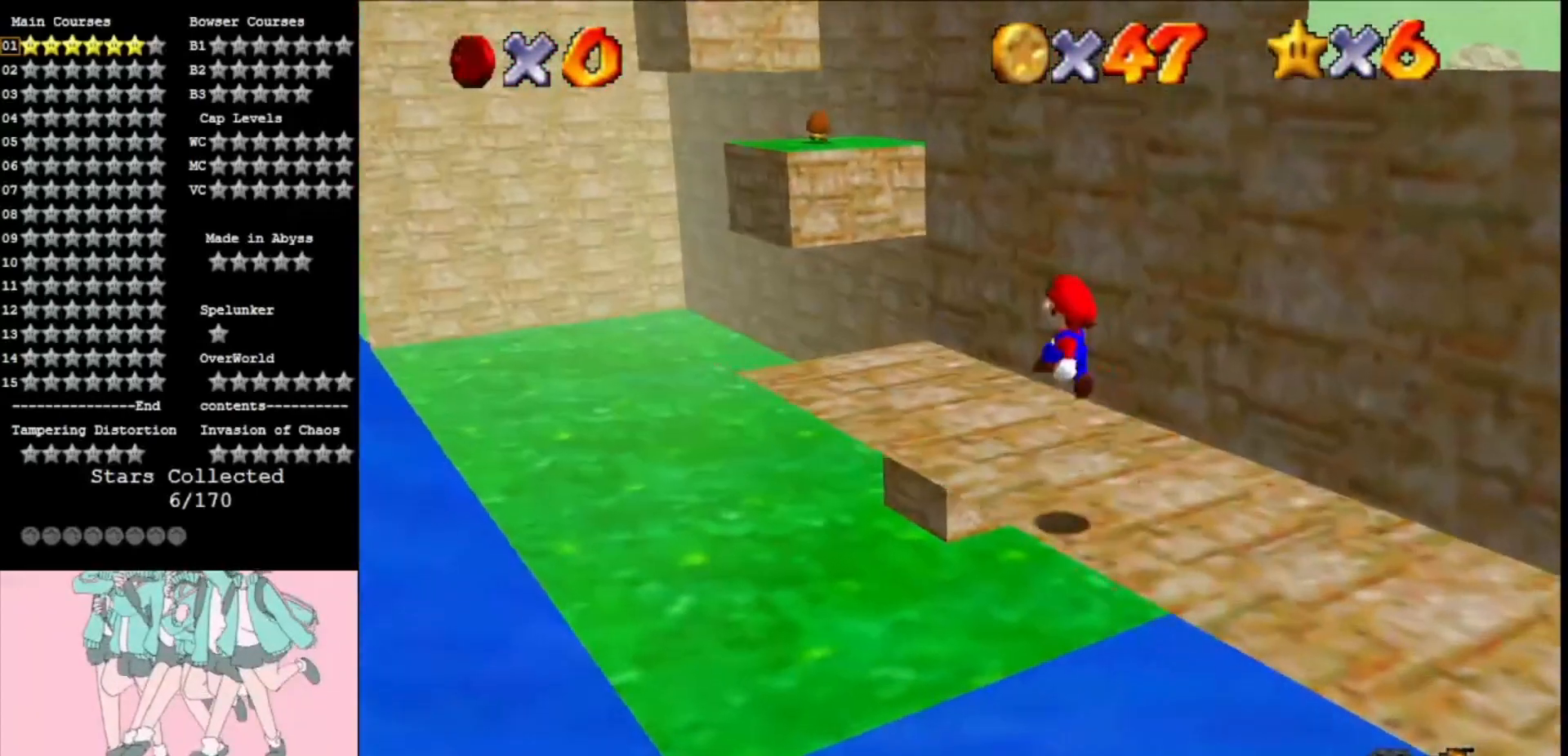
{"buttons": ["A", "B"], "left_stick": "up-left", "events": [[100, "B", "down"], [233, "B", "up"], [467, "A", "down"], [500, "B", "down"]]}
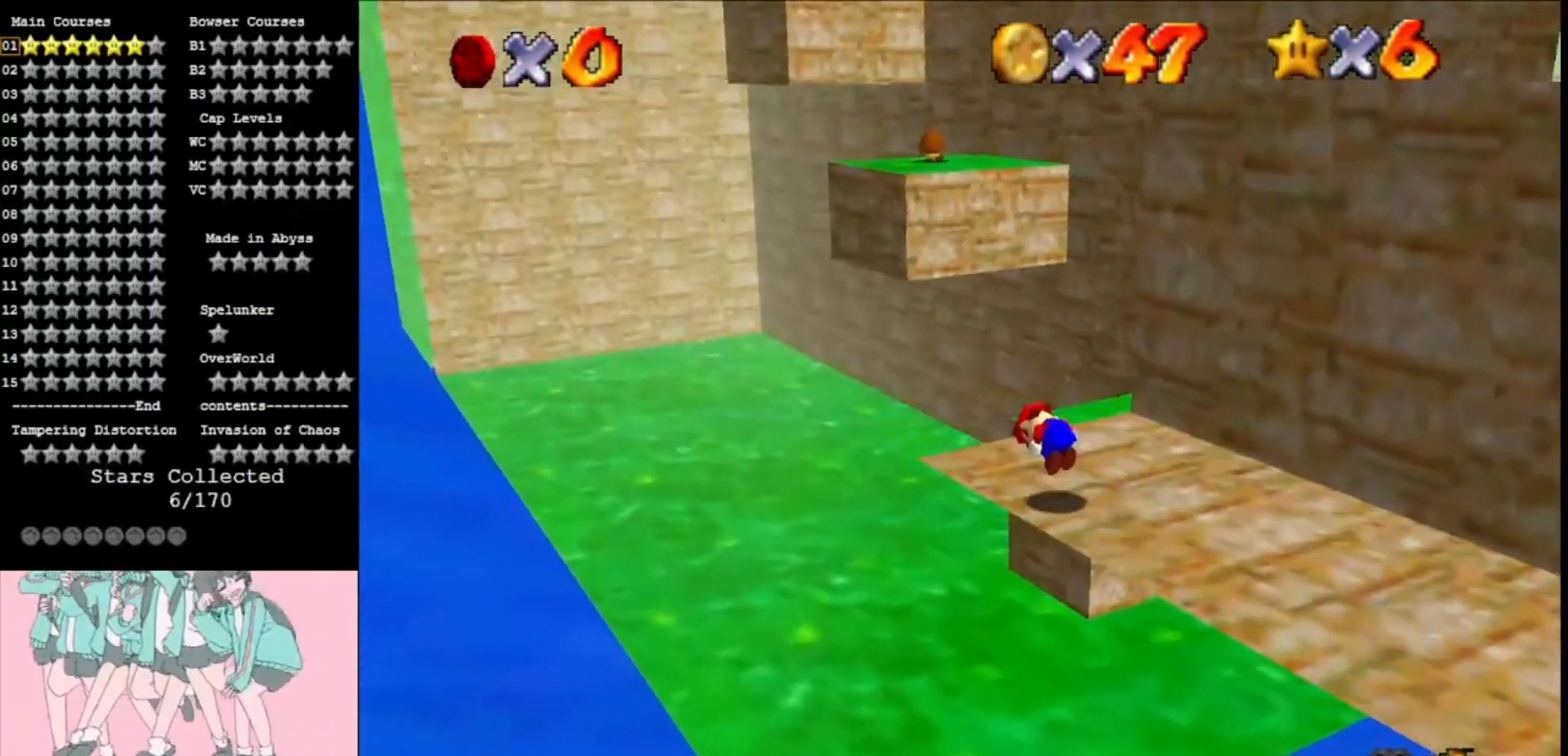
{"buttons": [], "left_stick": "up-left", "events": [[100, "B", "up"], [500, "A", "up"]]}
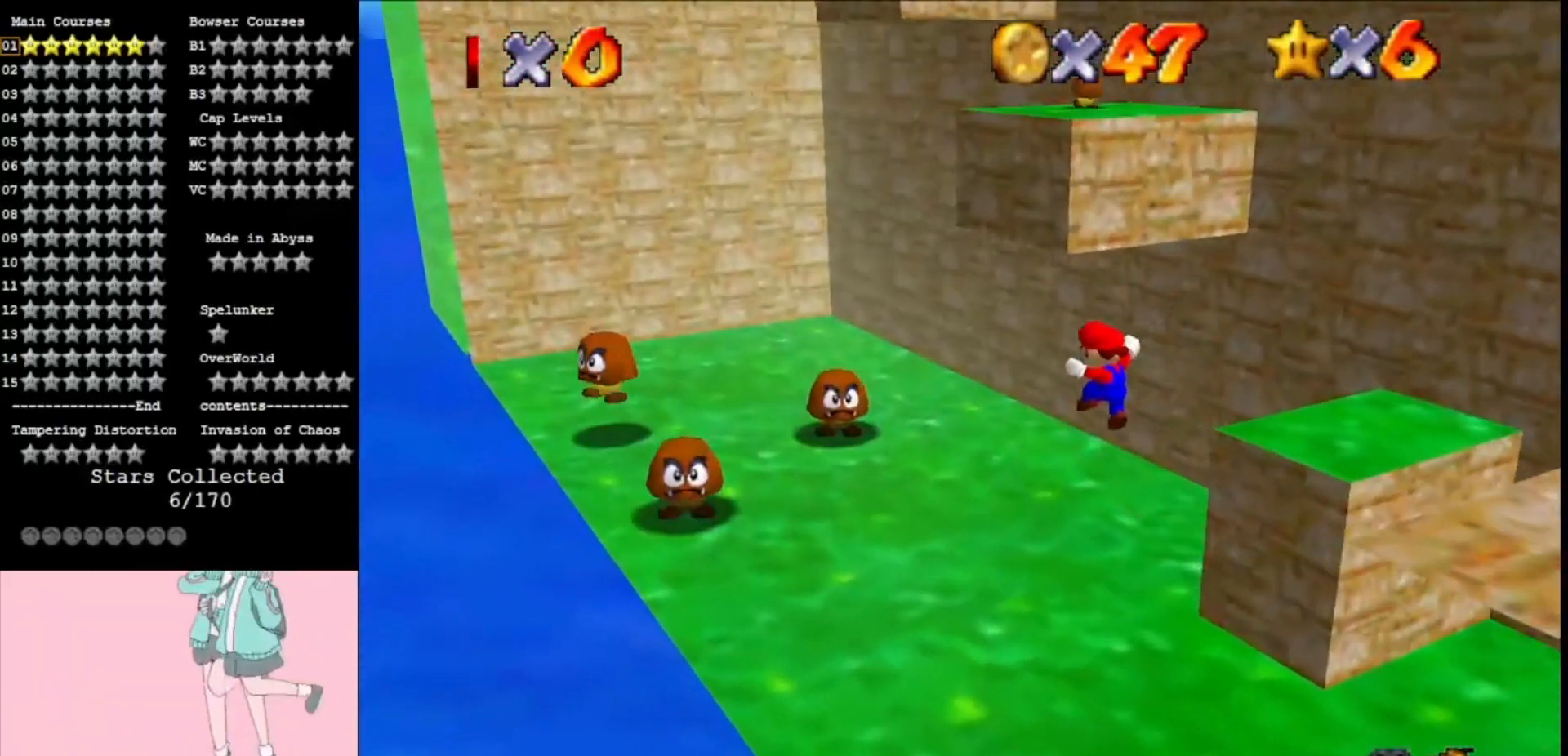
{"buttons": [], "left_stick": "up-left", "events": []}
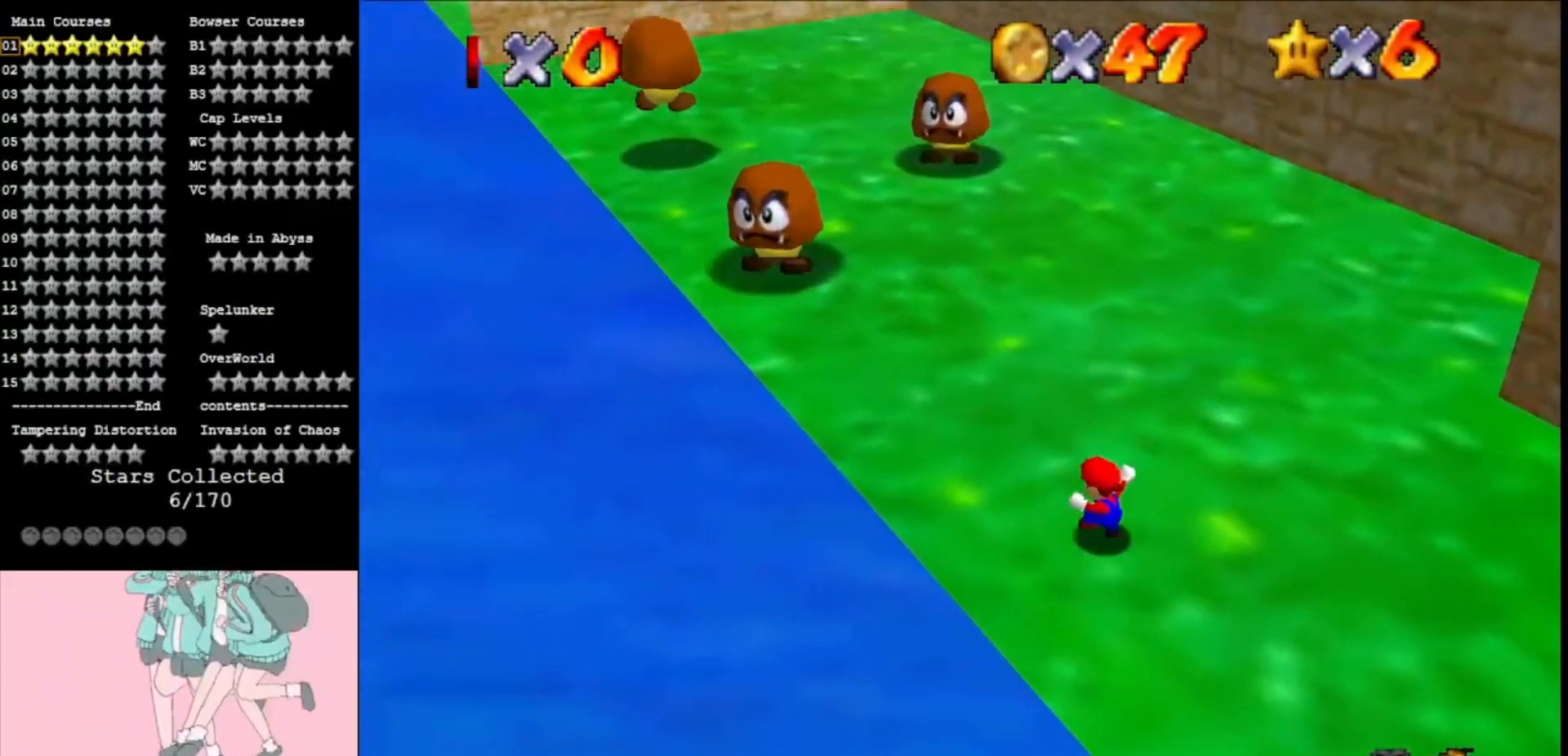
{"buttons": [], "left_stick": "up-left", "events": []}
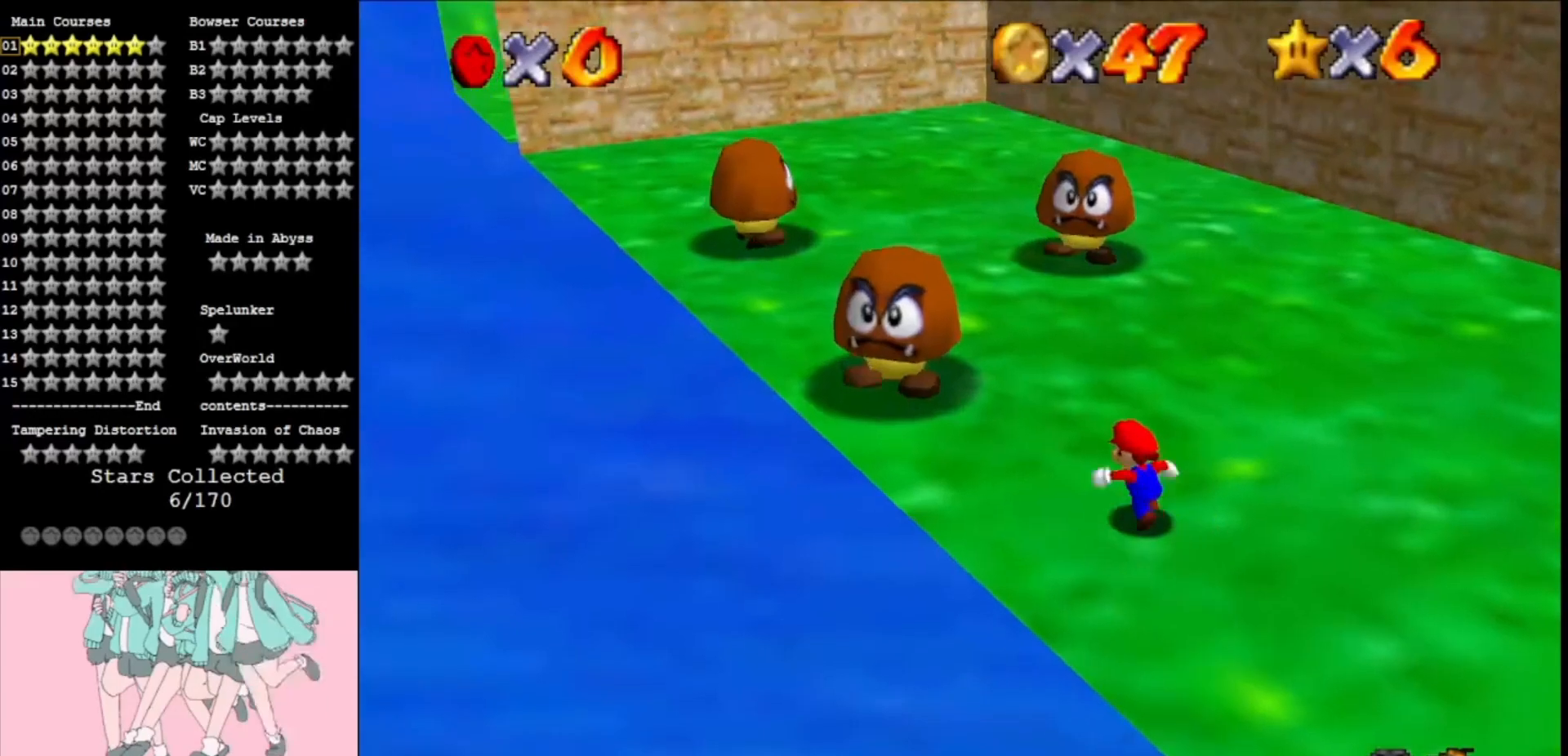
{"buttons": [], "left_stick": "up-left", "events": [[400, "A", "down"], [433, "A", "up"], [433, "Z", "down"], [500, "Z", "up"]]}
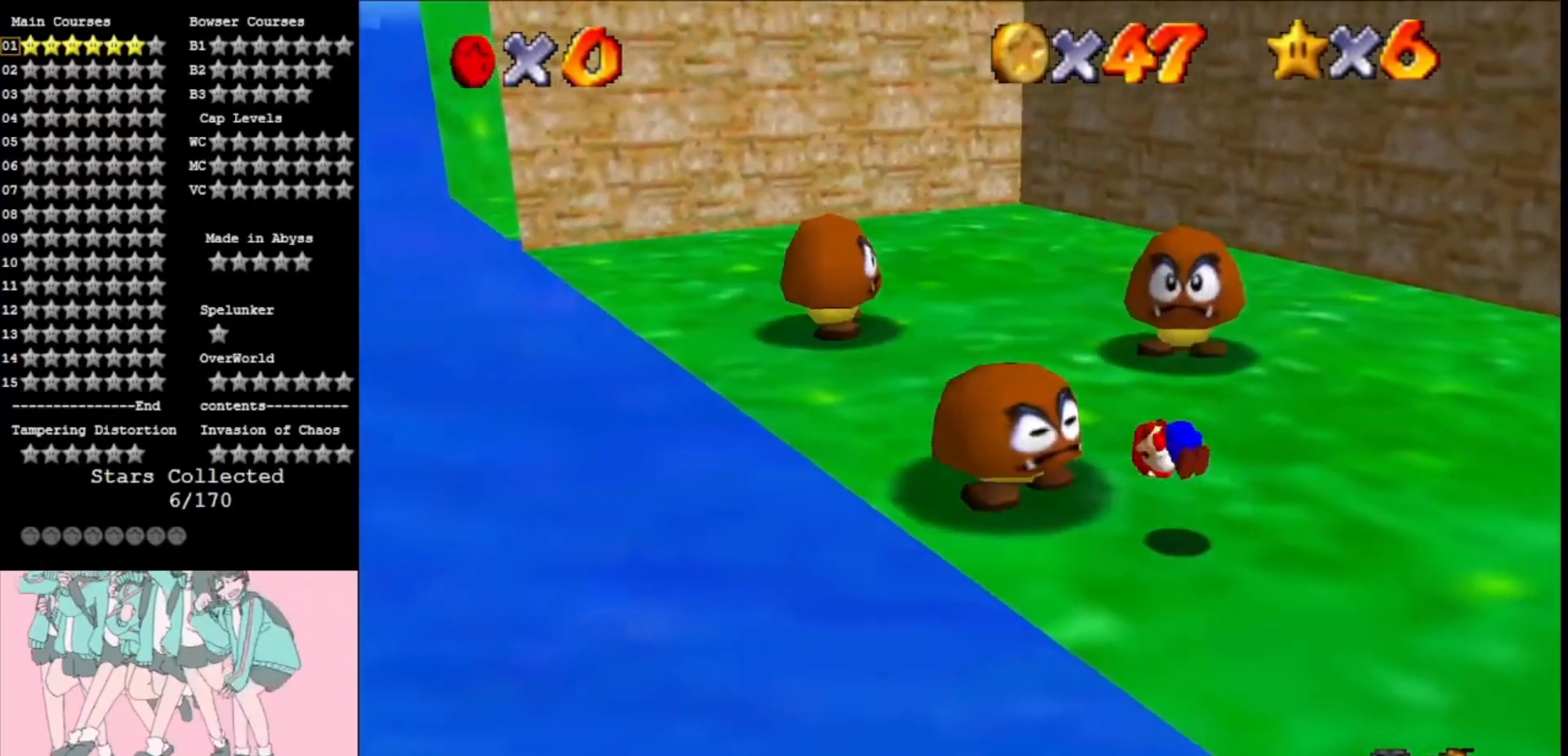
{"buttons": [], "left_stick": "down-left", "events": [[67, "A", "down"], [67, "Z", "down"], [133, "A", "up"], [200, "Z", "up"], [267, "left_stick", "left"], [400, "A", "down"], [500, "A", "up"], [500, "left_stick", "down-left"]]}
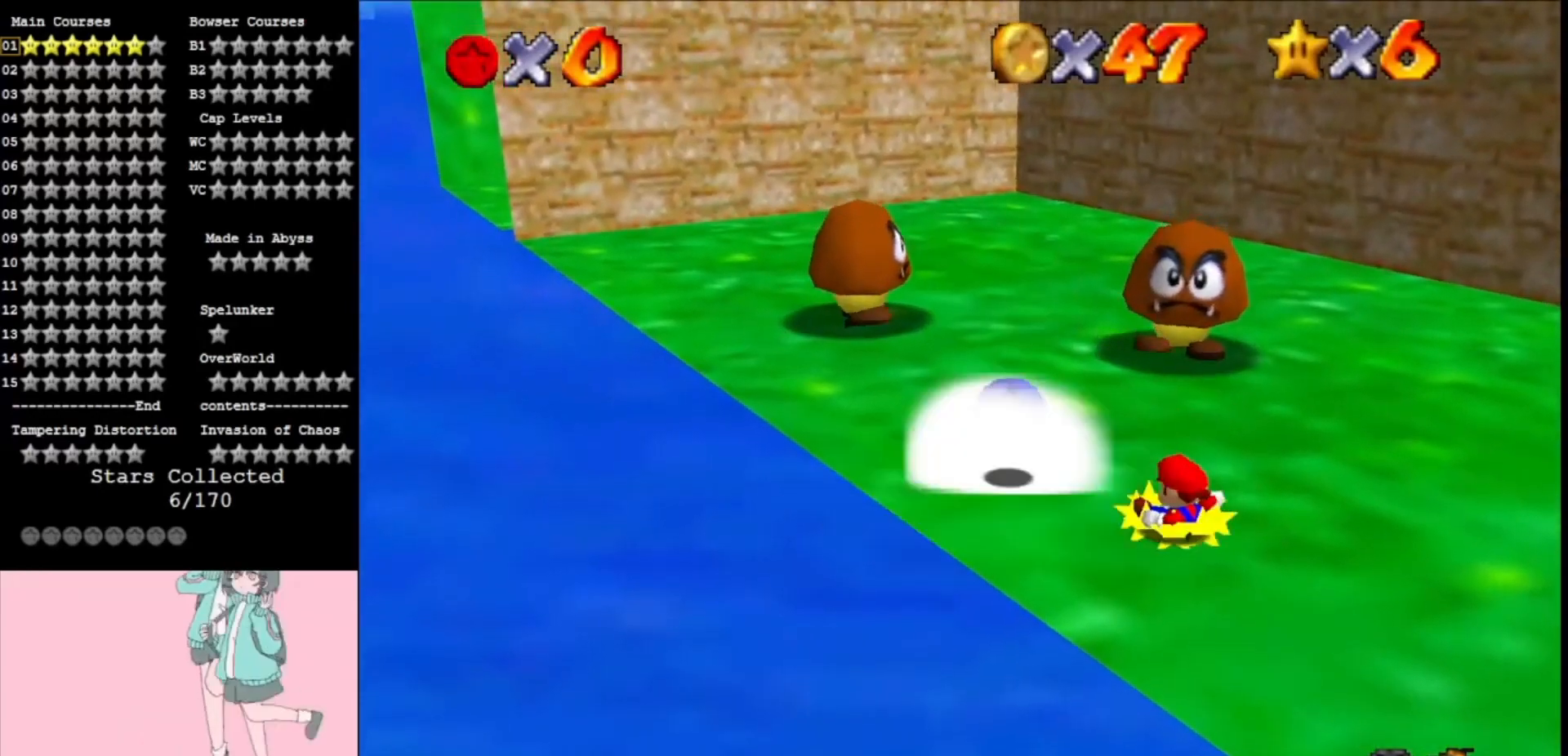
{"buttons": [], "left_stick": "up", "events": [[100, "C_RIGHT", "down"], [100, "left_stick", "left"], [233, "C_RIGHT", "up"], [267, "left_stick", "up-left"], [367, "left_stick", "up"]]}
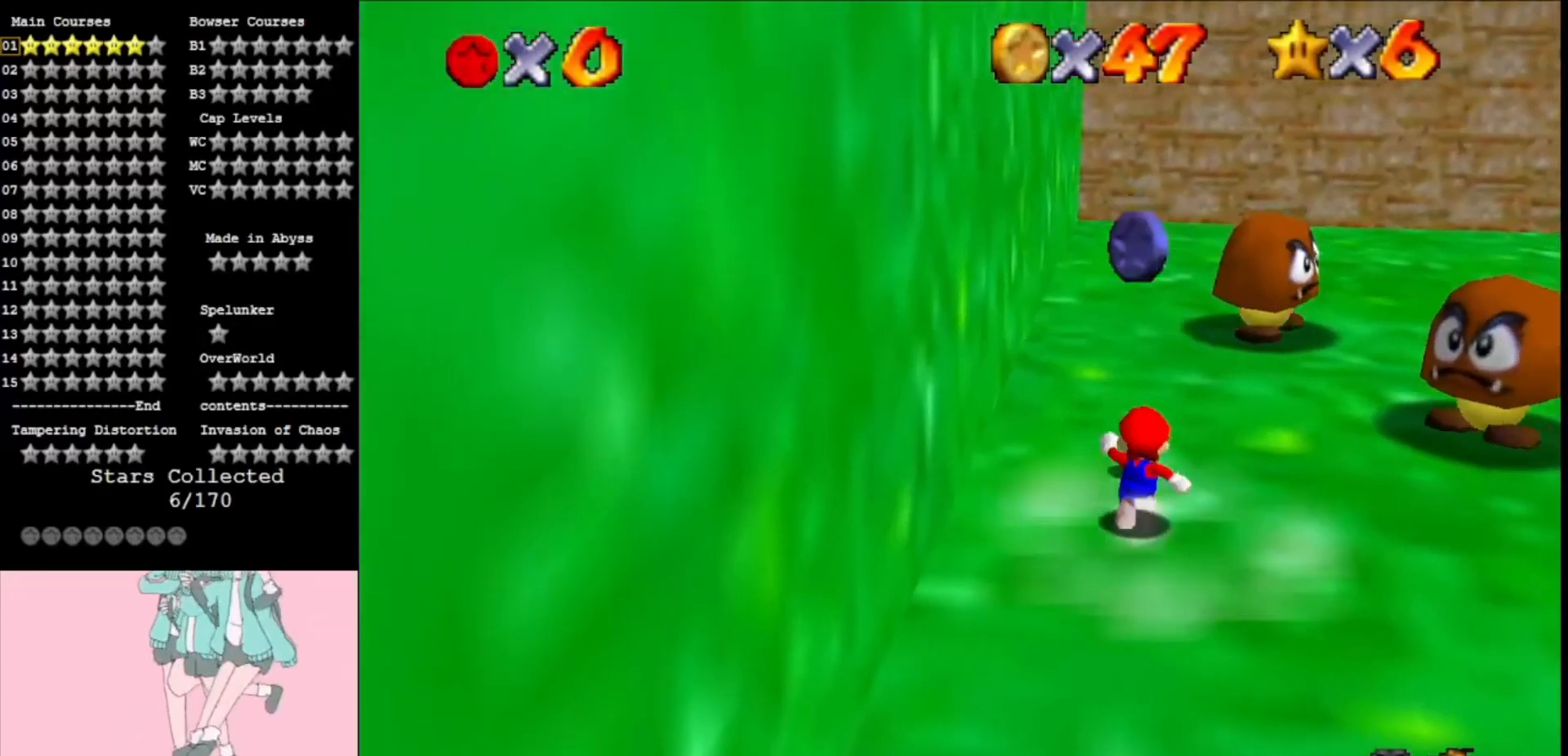
{"buttons": [], "left_stick": "up-right", "events": [[233, "left_stick", "up-right"]]}
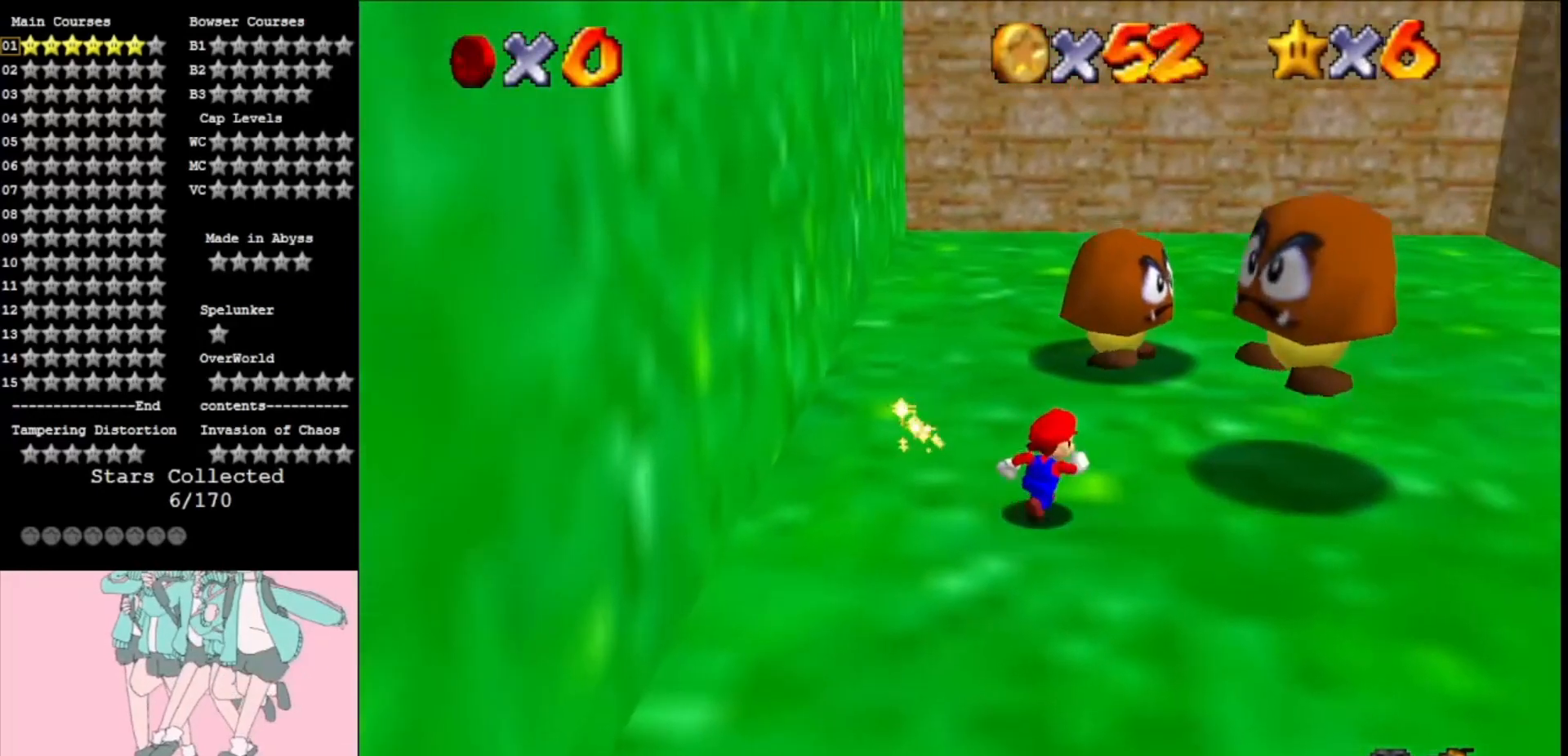
{"buttons": [], "left_stick": "up-right", "events": [[267, "A", "down"], [267, "Z", "down"], [333, "A", "up"], [367, "Z", "up"], [433, "A", "down"], [433, "Z", "down"], [467, "A", "up"], [500, "Z", "up"]]}